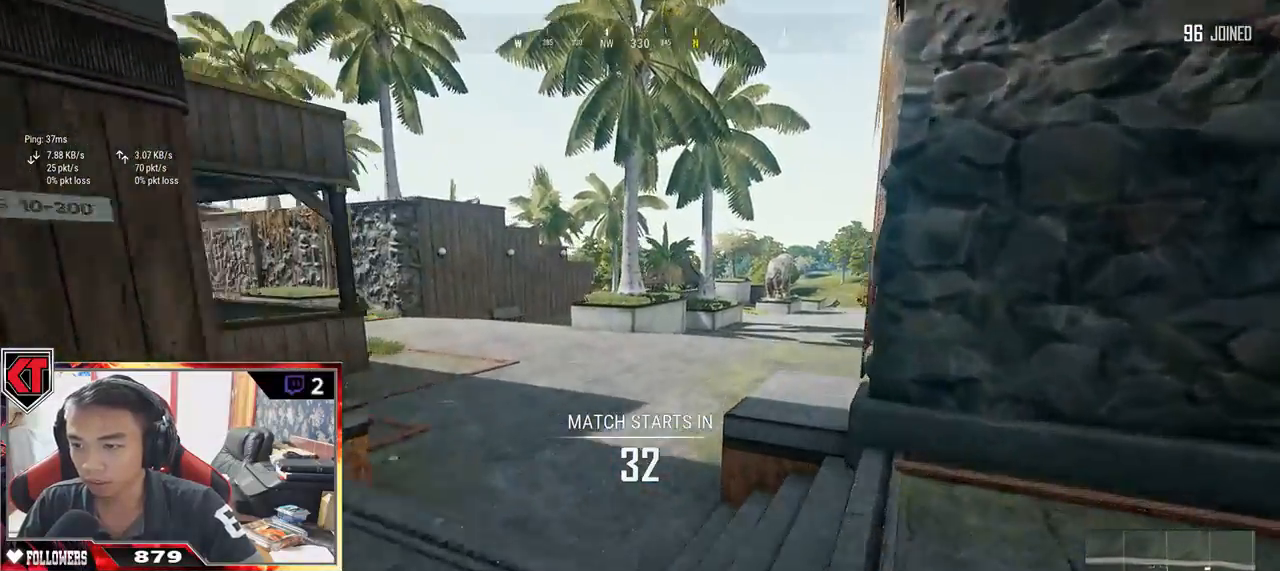
Gameplay with keyboard and mouse; each line is a JSON object with the keys and mouse buttons held at the frame after it. "events" lists presses ("down") and releases ("up") of "a", "c", "ctrl", "d", "e", "f", "q", "r", "s", "shift", "space", "tab", "v", "w", "x", "z", "mouse_left", "mouse_wheel" and "mouse_right" between this image and that frame as [ms after this image, input, new state], when the widget could be followed in between. "mouse_left", "mouse_wheel", "mouse_right" = the "left", "wheel", "right" buttons of the "mouse" list. No other keys are recorded. "wheel" means that the mouse wheel is clicked or scrolled. Mouse movement is not recorded.
{"keys": ["shift", "w"], "mouse": [], "events": [[200, "space", "down"], [367, "space", "up"]]}
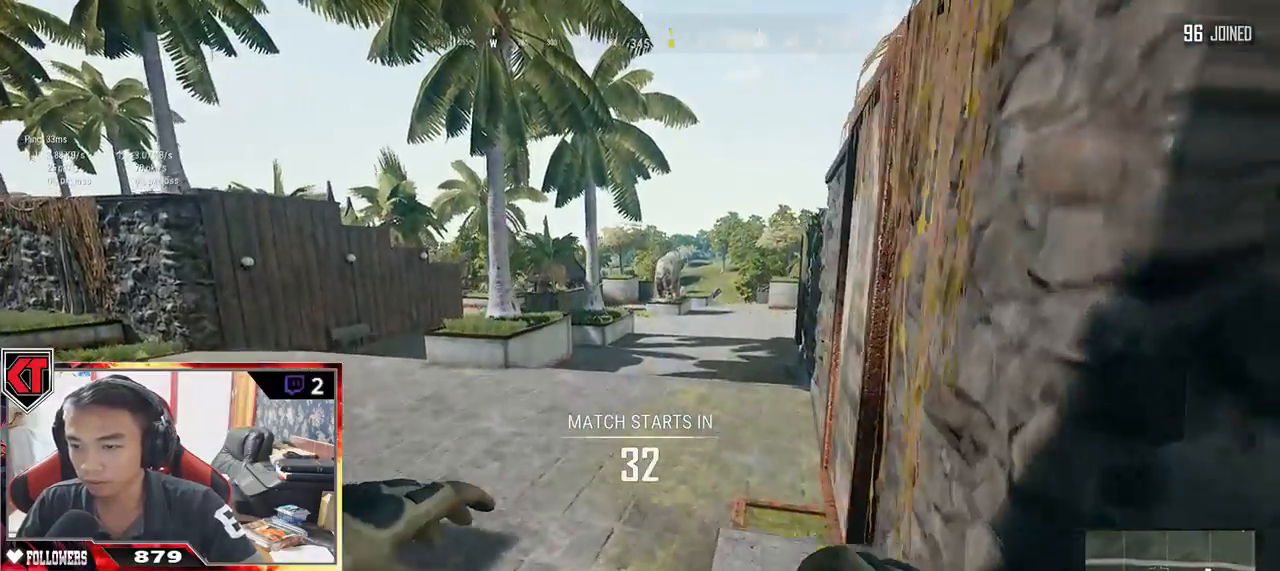
{"keys": ["shift", "w"], "mouse": [], "events": []}
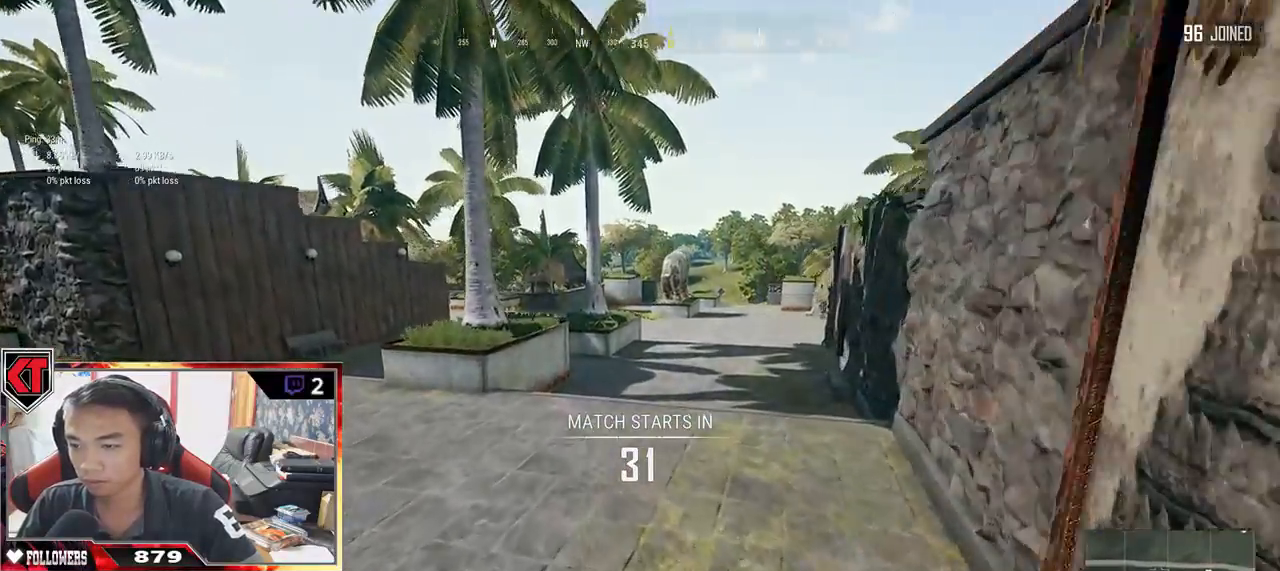
{"keys": ["shift", "w"], "mouse": [], "events": []}
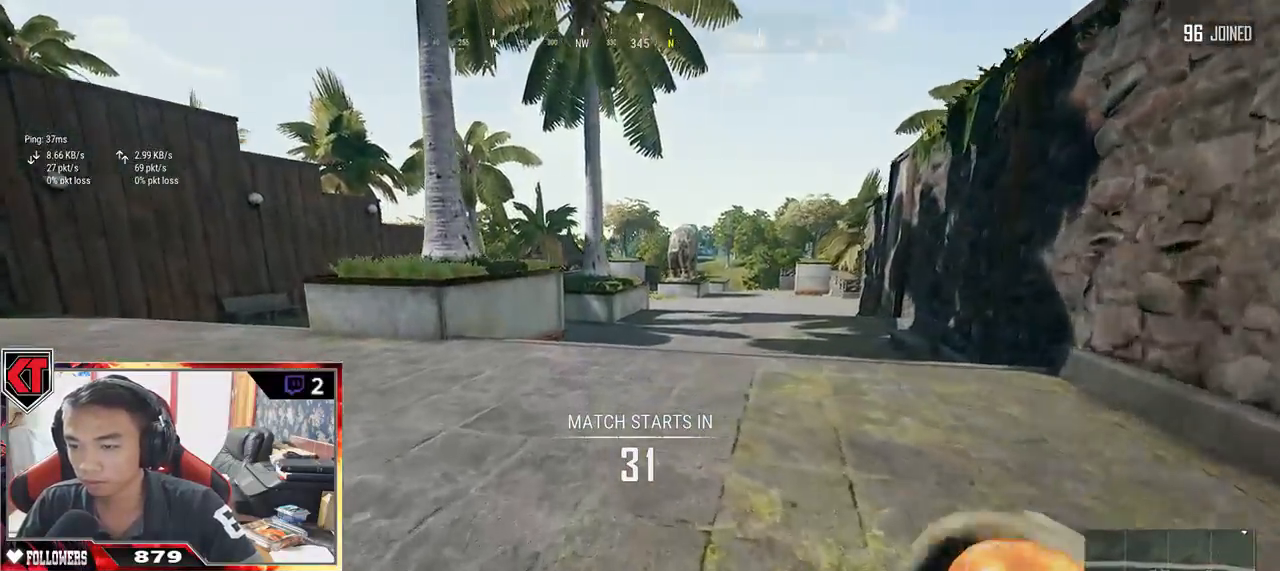
{"keys": ["d", "shift", "w"], "mouse": []}
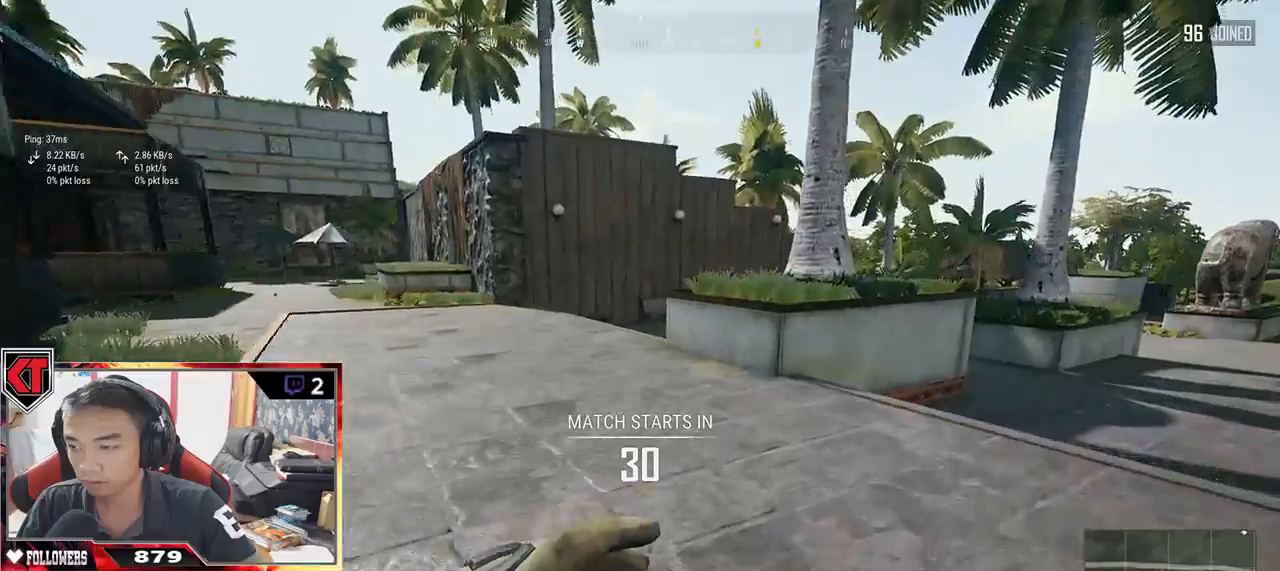
{"keys": ["shift", "w"], "mouse": [], "events": [[267, "d", "up"]]}
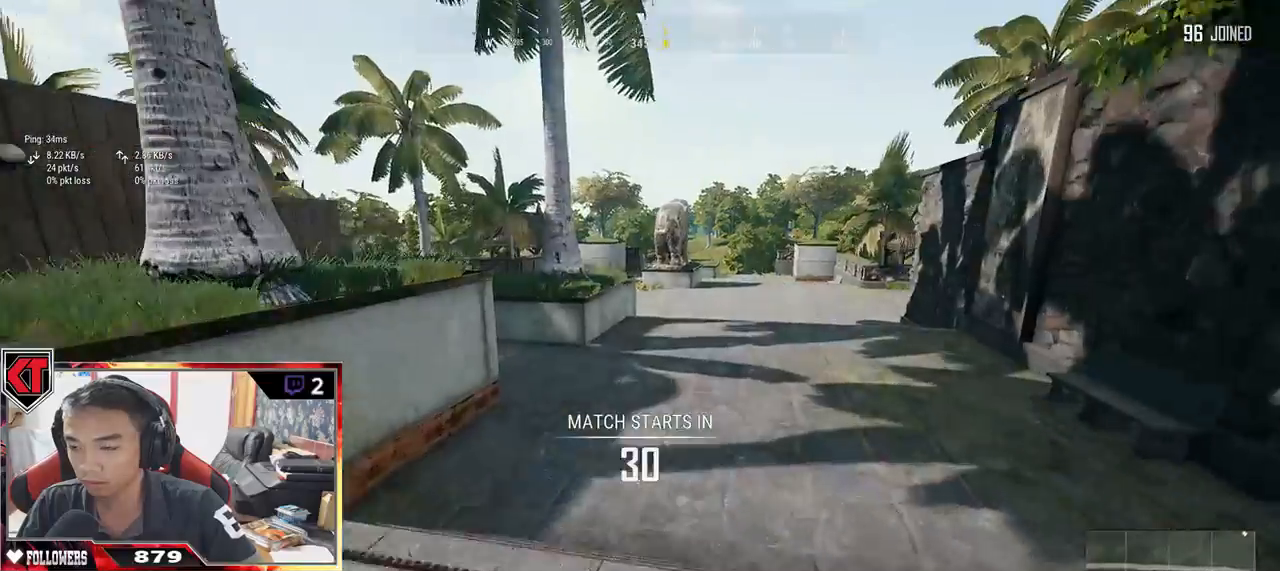
{"keys": ["shift", "w"], "mouse": []}
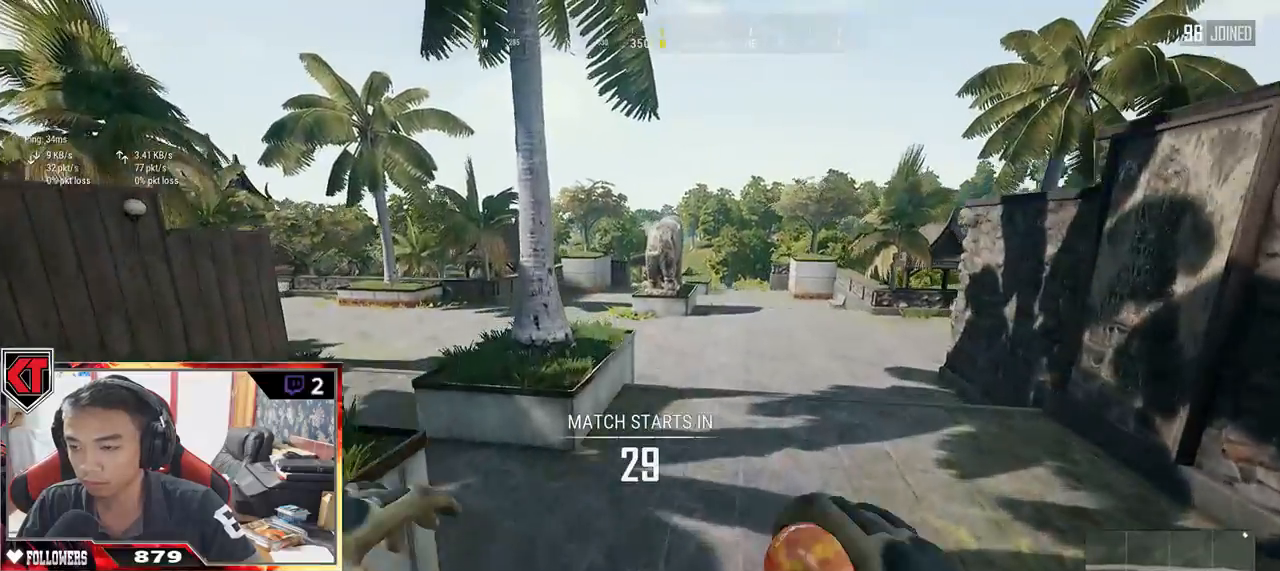
{"keys": ["shift", "w"], "mouse": [], "events": []}
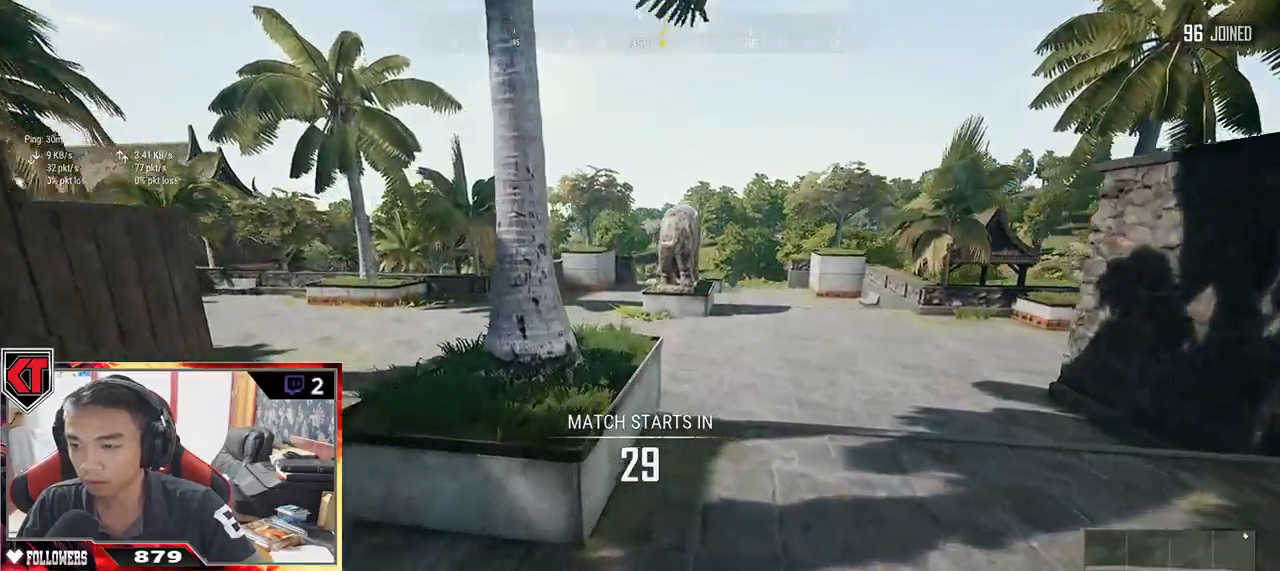
{"keys": ["d", "shift", "w"], "mouse": [], "events": [[17, "d", "down"]]}
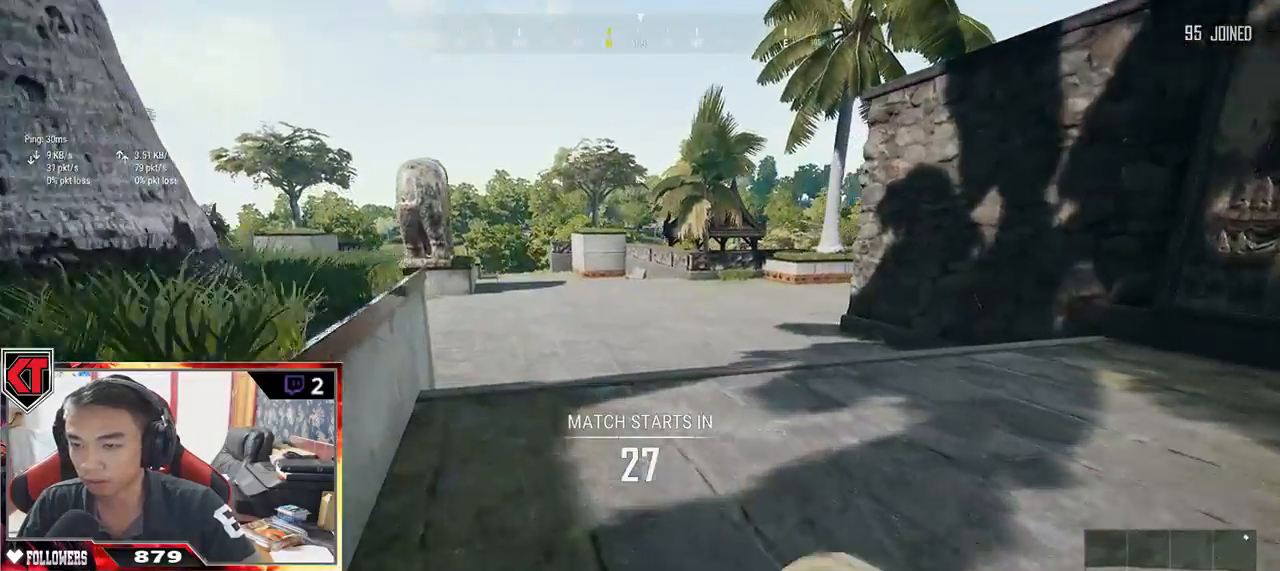
{"keys": ["shift", "w"], "mouse": [], "events": [[84, "d", "up"]]}
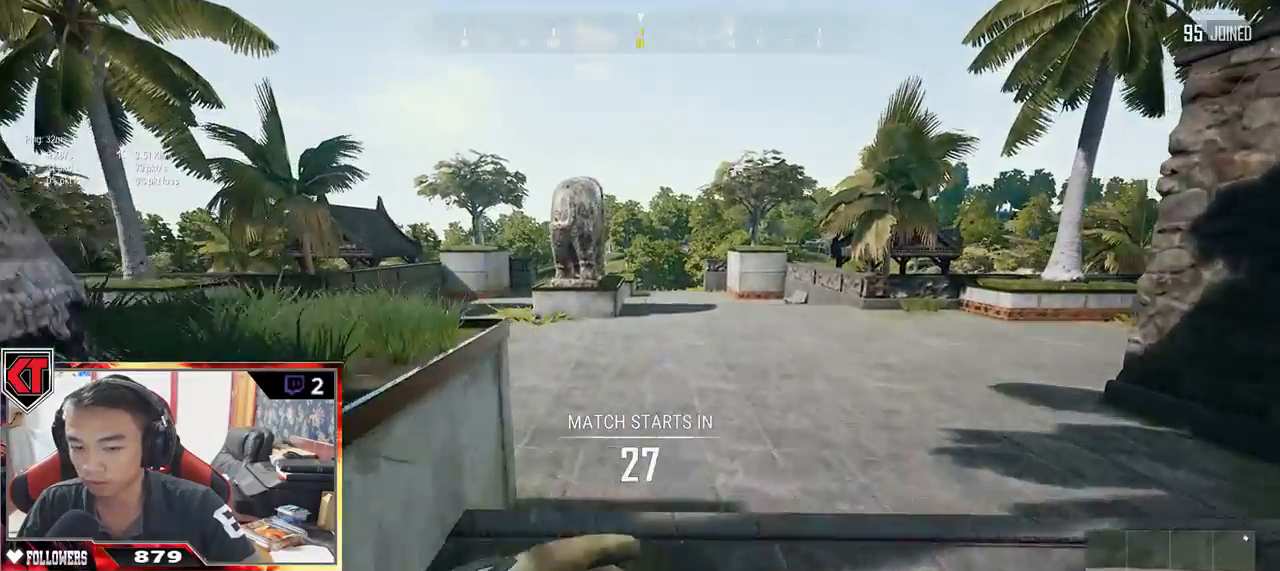
{"keys": ["d", "shift", "w"], "mouse": []}
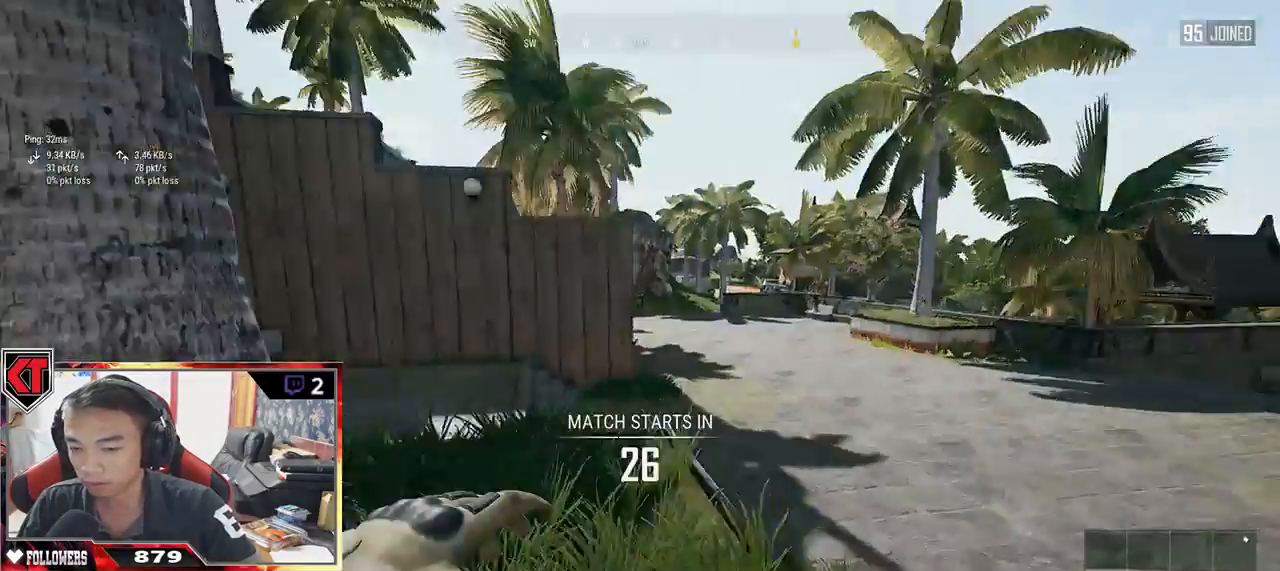
{"keys": ["d", "shift", "w"], "mouse": [], "events": []}
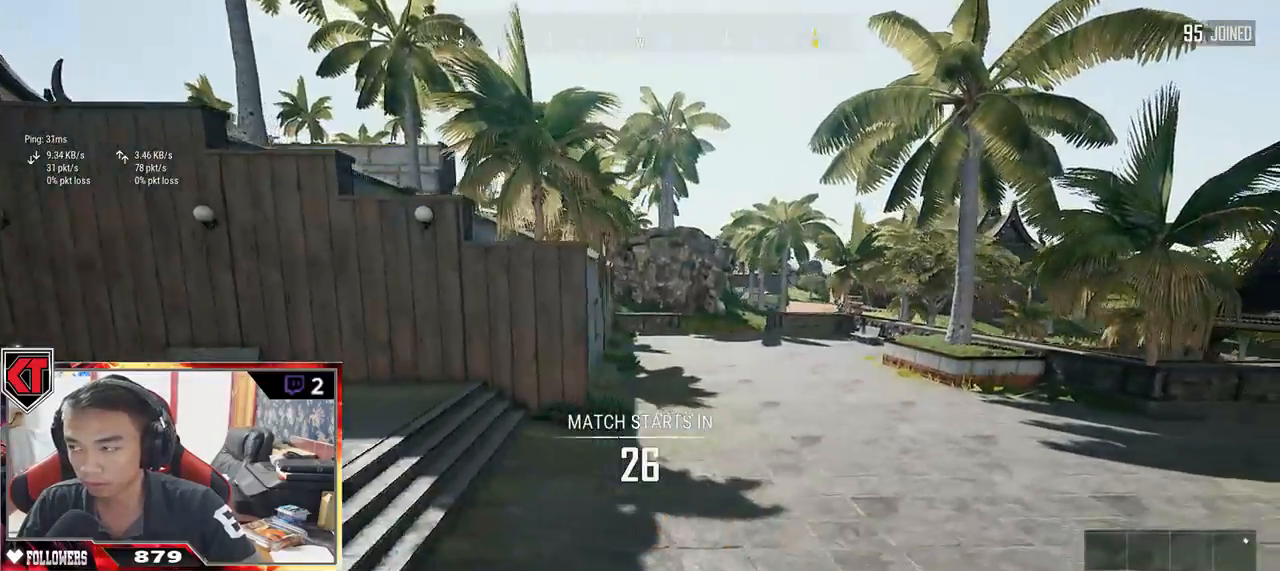
{"keys": ["shift", "w"], "mouse": [], "events": [[300, "d", "up"]]}
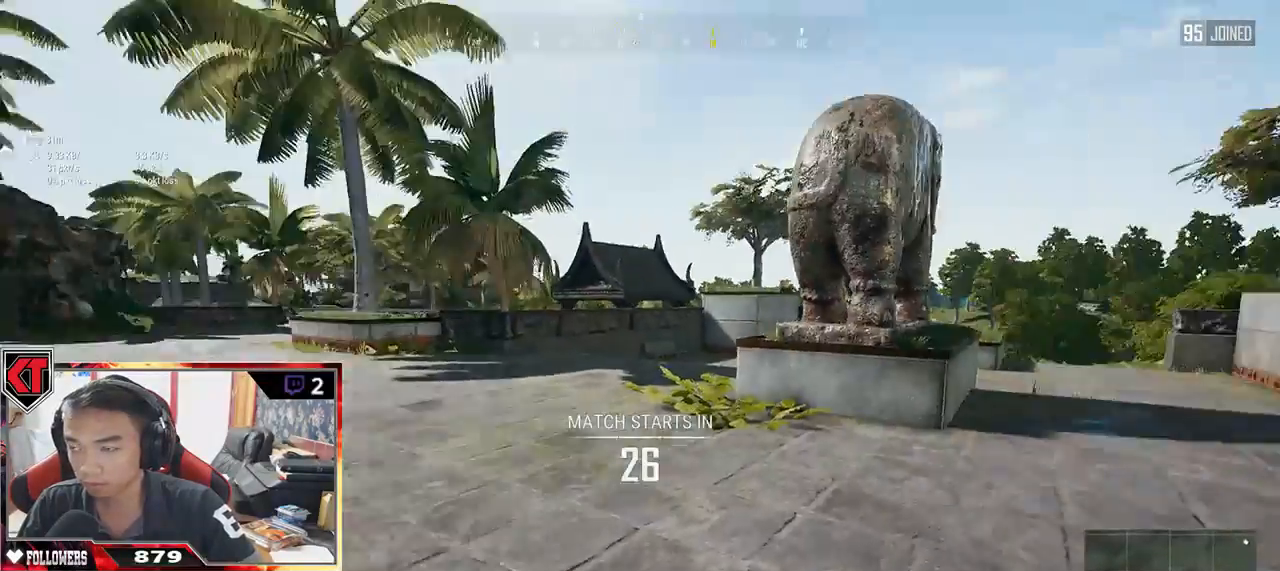
{"keys": ["shift", "w"], "mouse": [], "events": []}
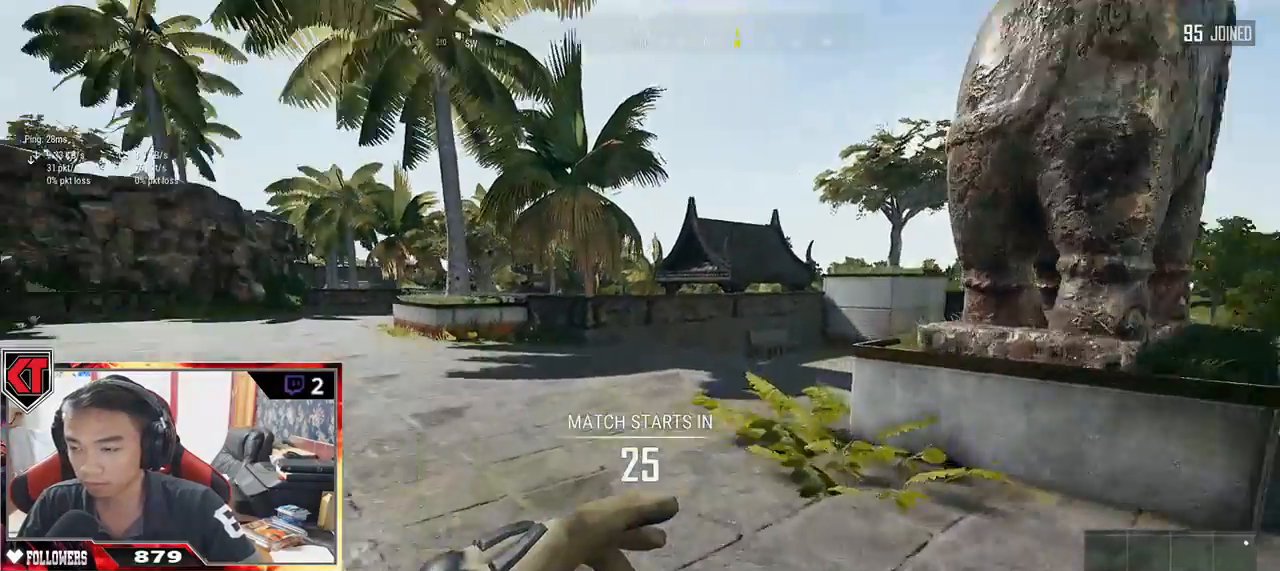
{"keys": ["shift", "w"], "mouse": [], "events": [[34, "space", "down"], [217, "space", "up"]]}
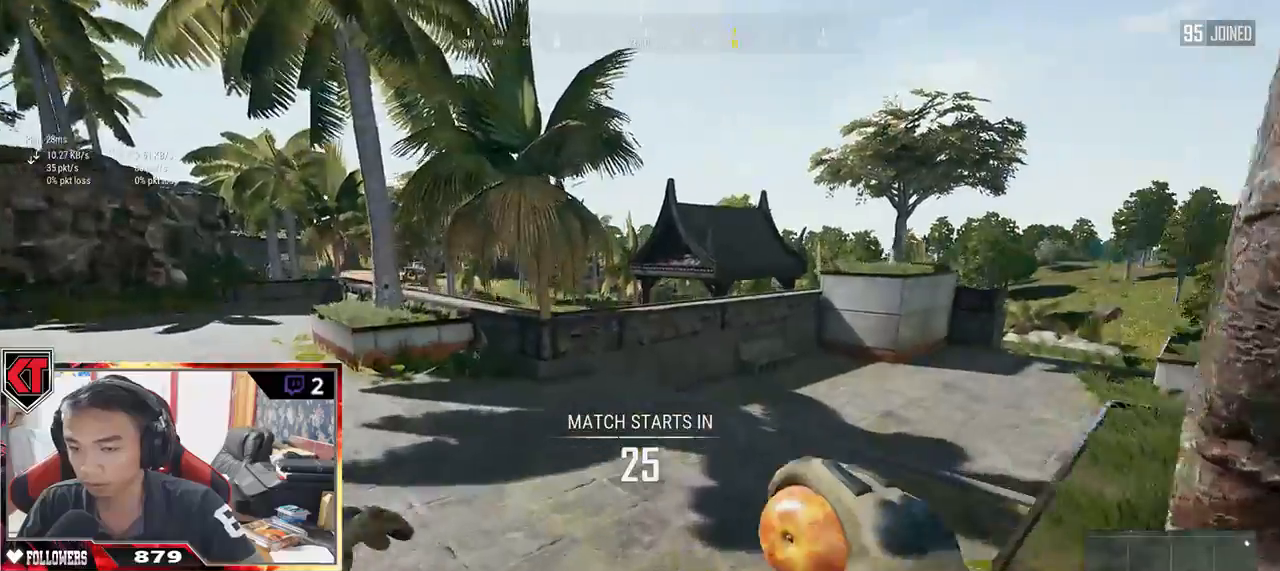
{"keys": ["shift", "w"], "mouse": [], "events": []}
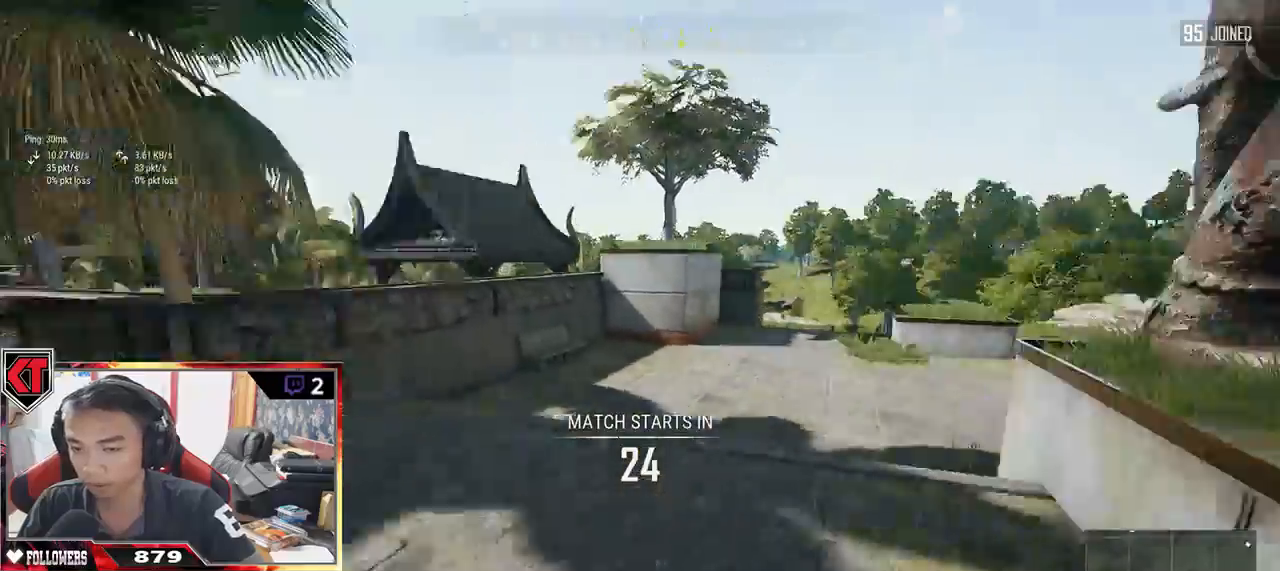
{"keys": ["w"], "mouse": [], "events": [[84, "space", "down"], [317, "space", "up"], [350, "shift", "up"]]}
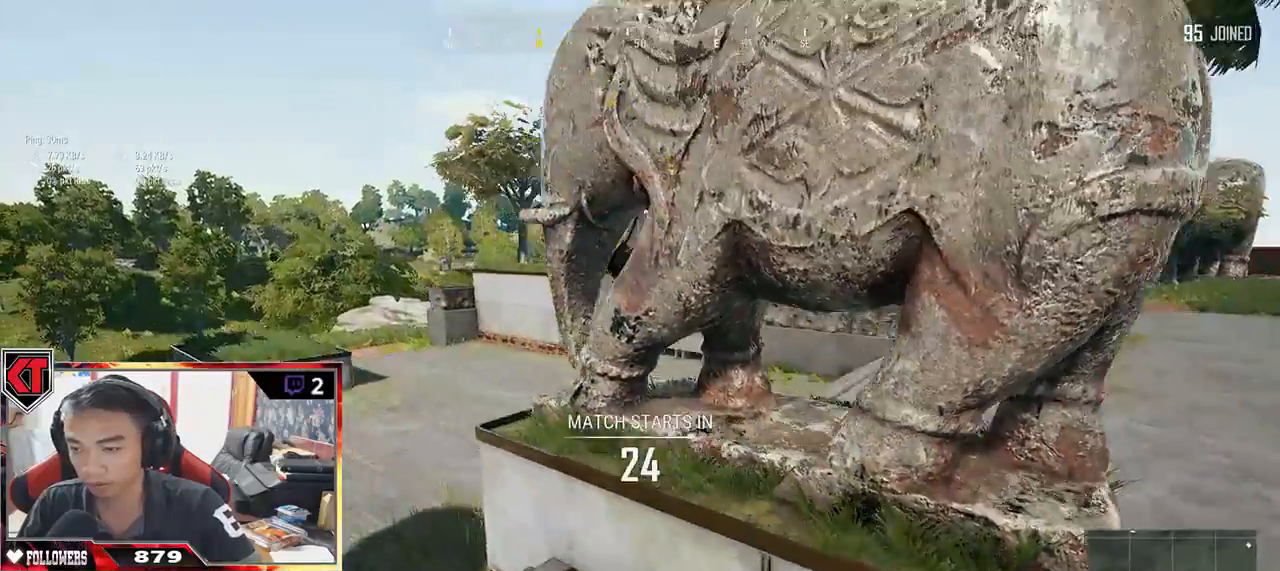
{"keys": ["shift", "w"], "mouse": [], "events": [[500, "shift", "down"]]}
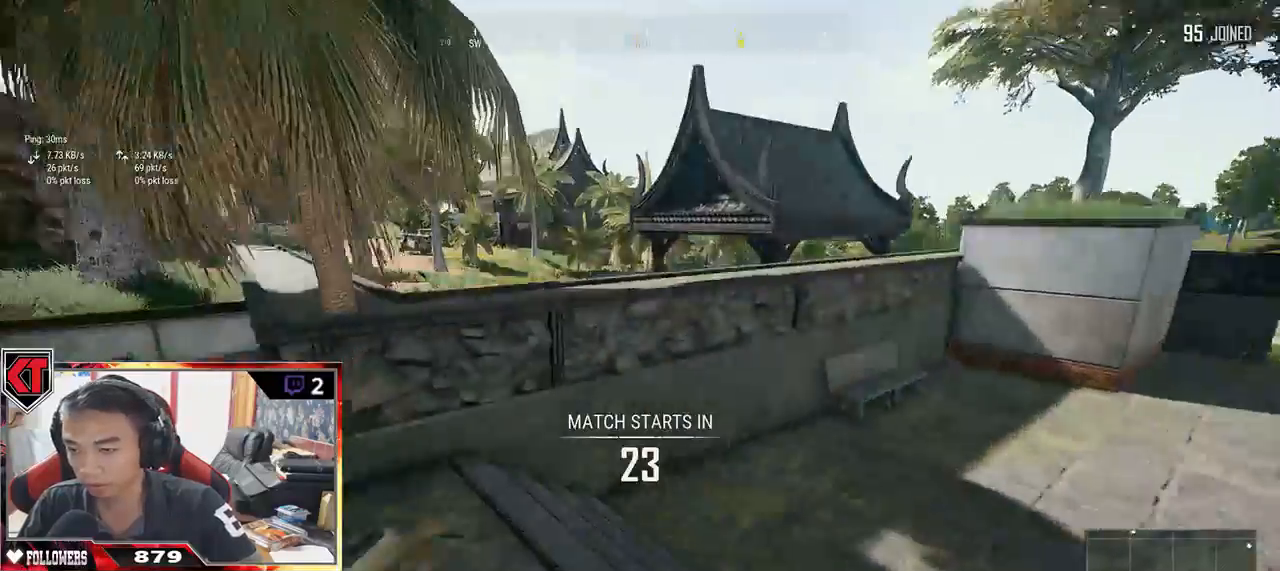
{"keys": ["shift", "w"], "mouse": [], "events": []}
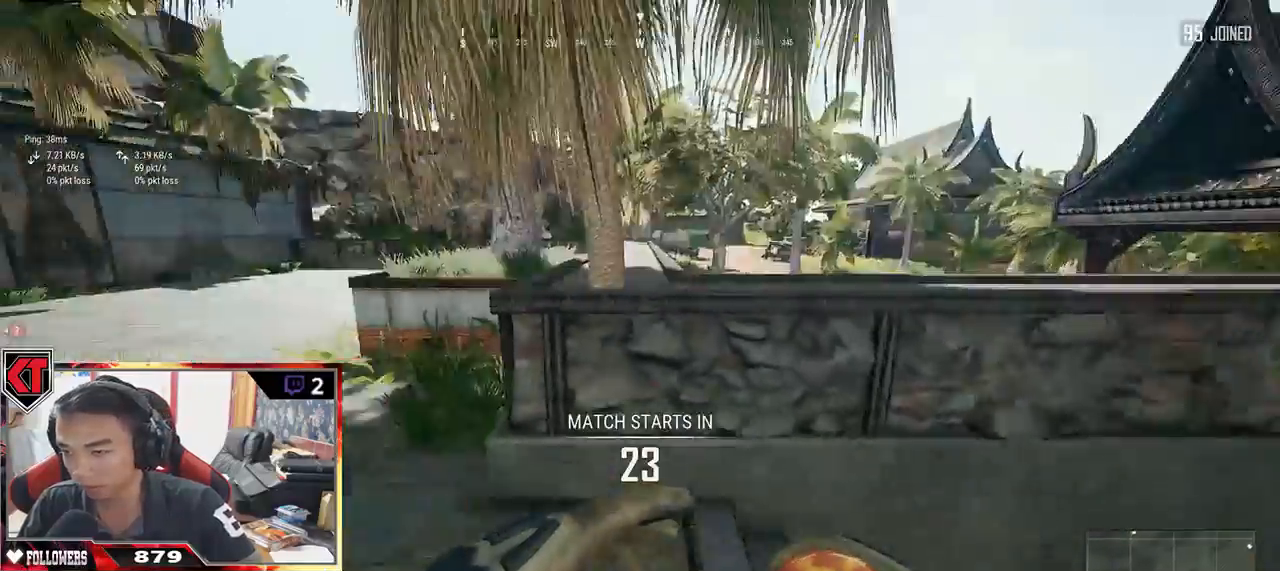
{"keys": ["w"], "mouse": [], "events": [[167, "space", "down"], [300, "shift", "up"], [350, "space", "up"]]}
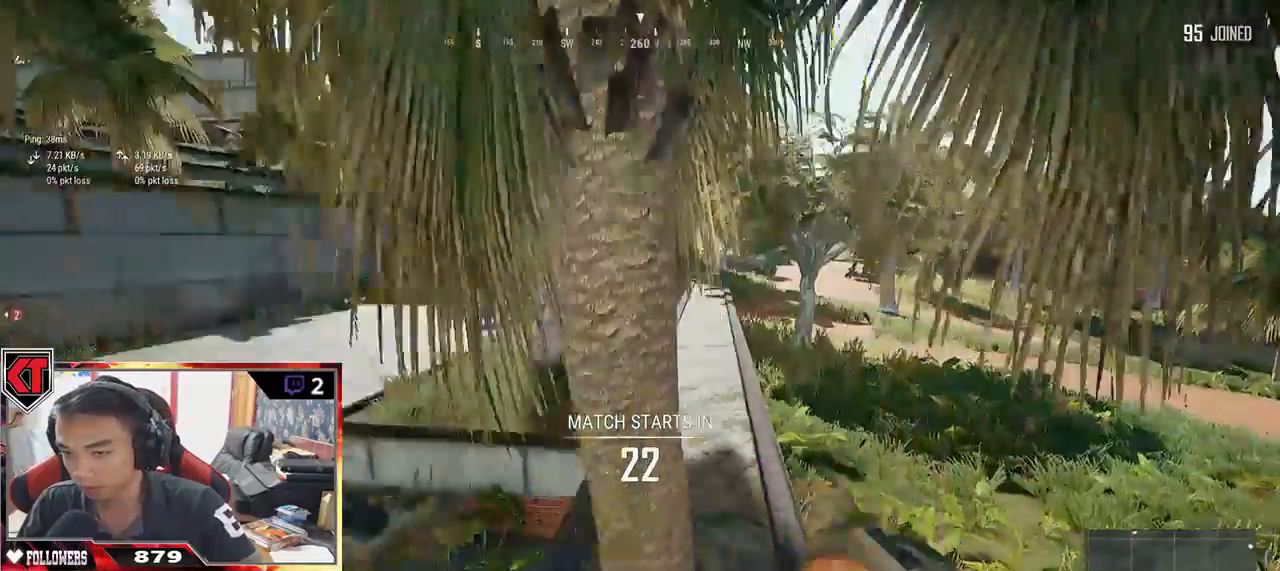
{"keys": ["a"], "mouse": [], "events": [[284, "a", "down"], [317, "w", "up"]]}
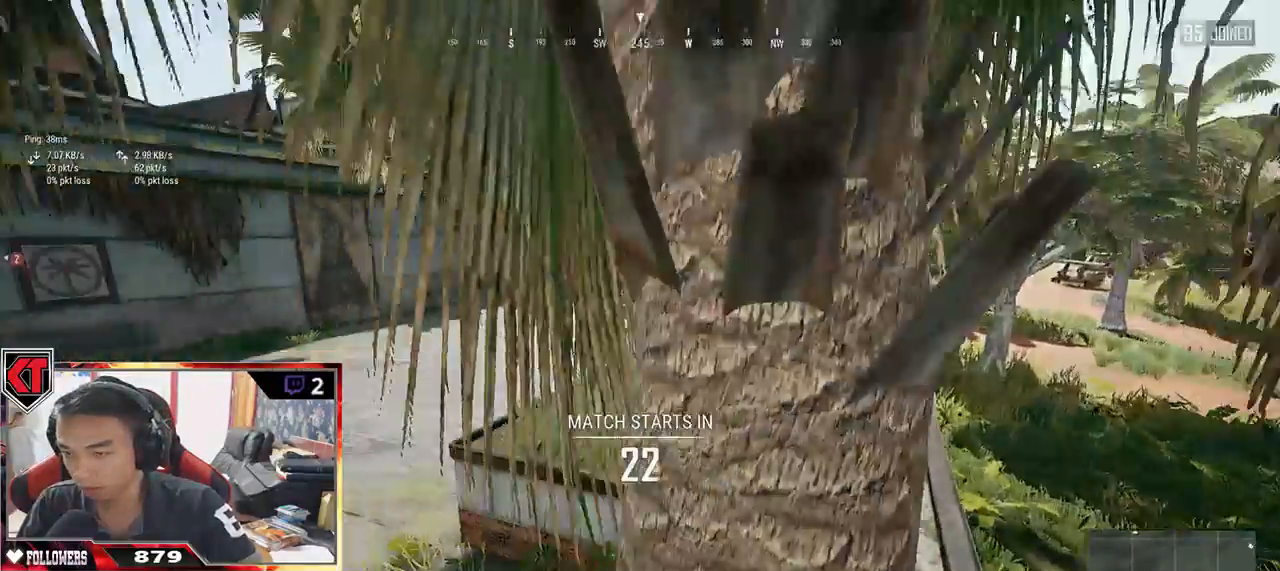
{"keys": ["a", "w"], "mouse": [], "events": [[484, "w", "down"]]}
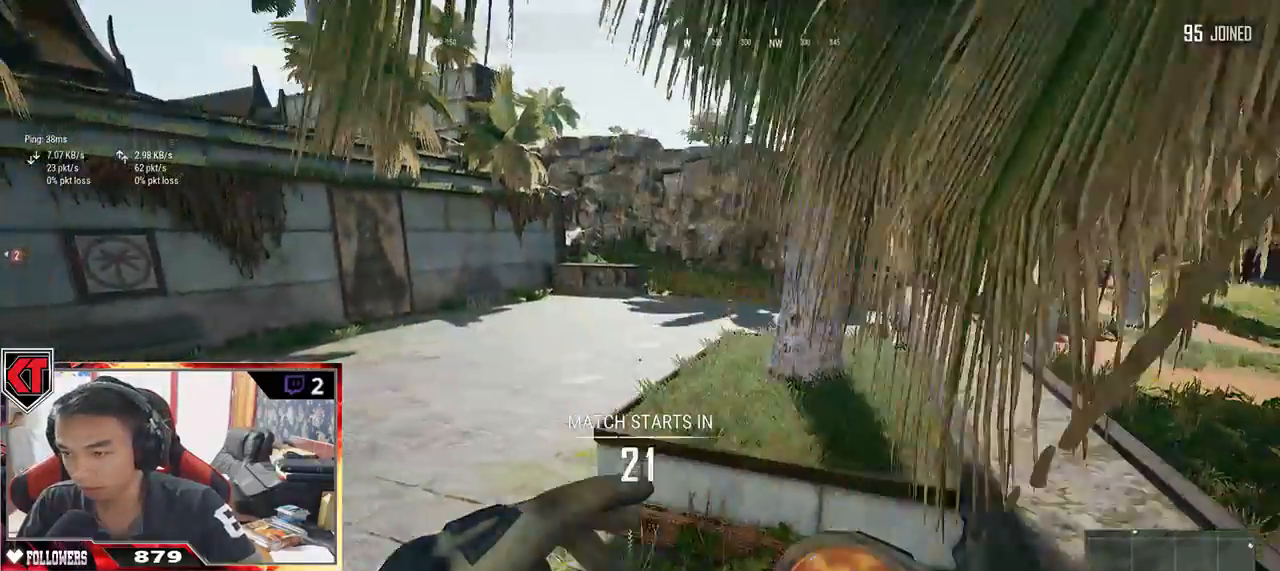
{"keys": ["w"], "mouse": [], "events": [[34, "w", "up"], [434, "w", "down"], [450, "a", "up"]]}
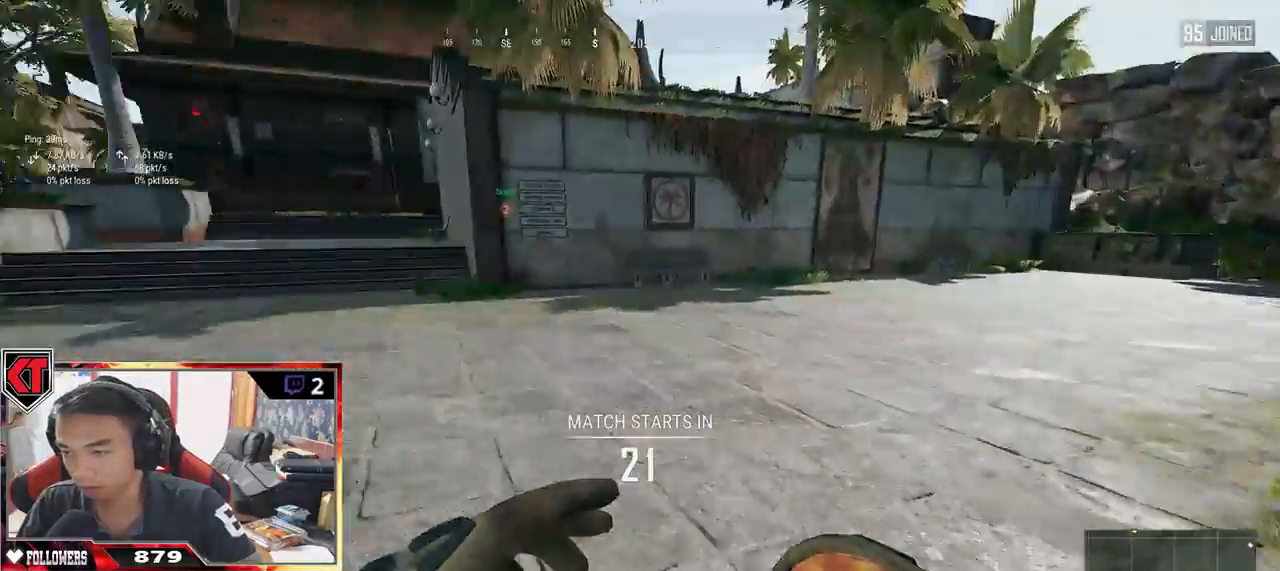
{"keys": ["w"], "mouse": [], "events": []}
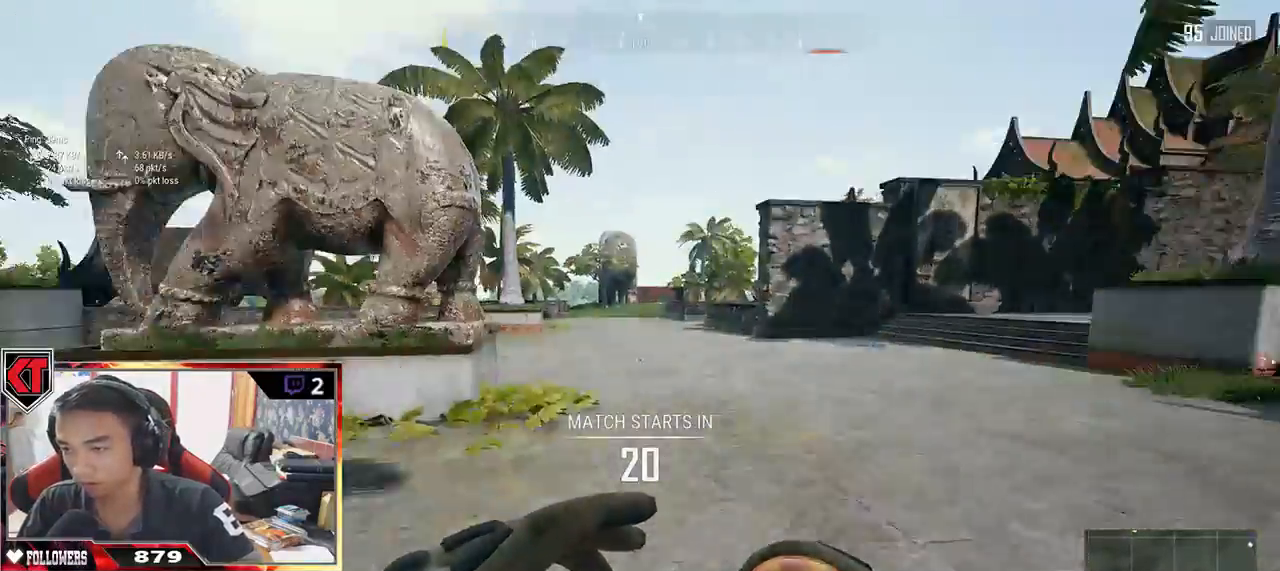
{"keys": ["a", "w"], "mouse": [], "events": [[284, "a", "down"]]}
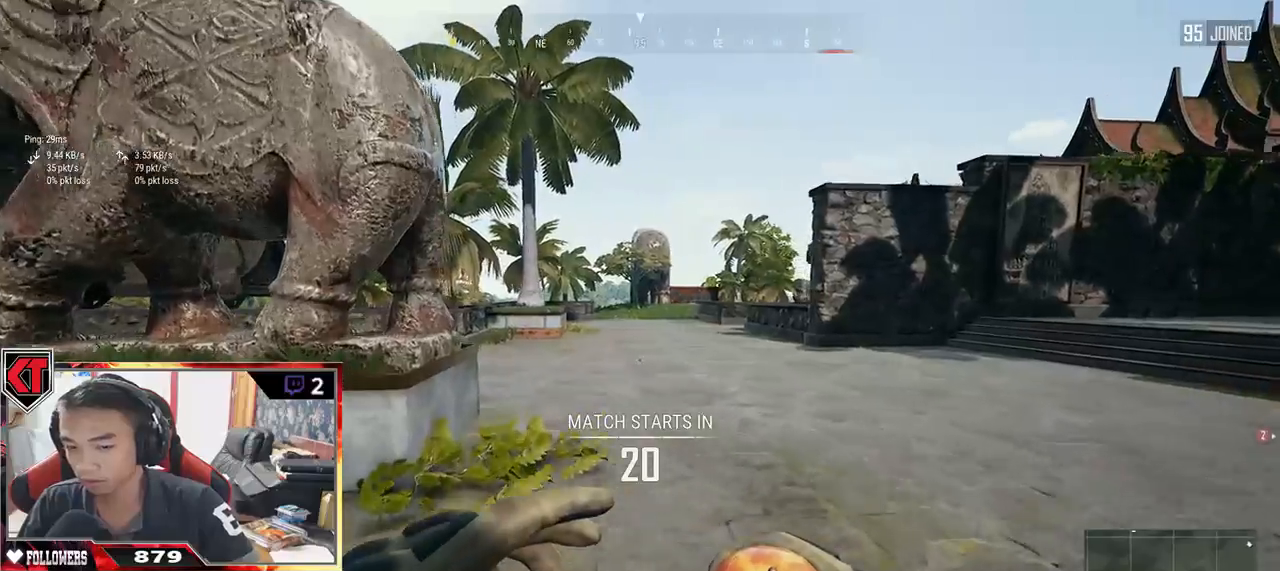
{"keys": ["d", "w"], "mouse": [], "events": [[34, "a", "up"], [67, "d", "down"], [150, "w", "up"], [184, "w", "down"], [250, "d", "up"], [484, "d", "down"]]}